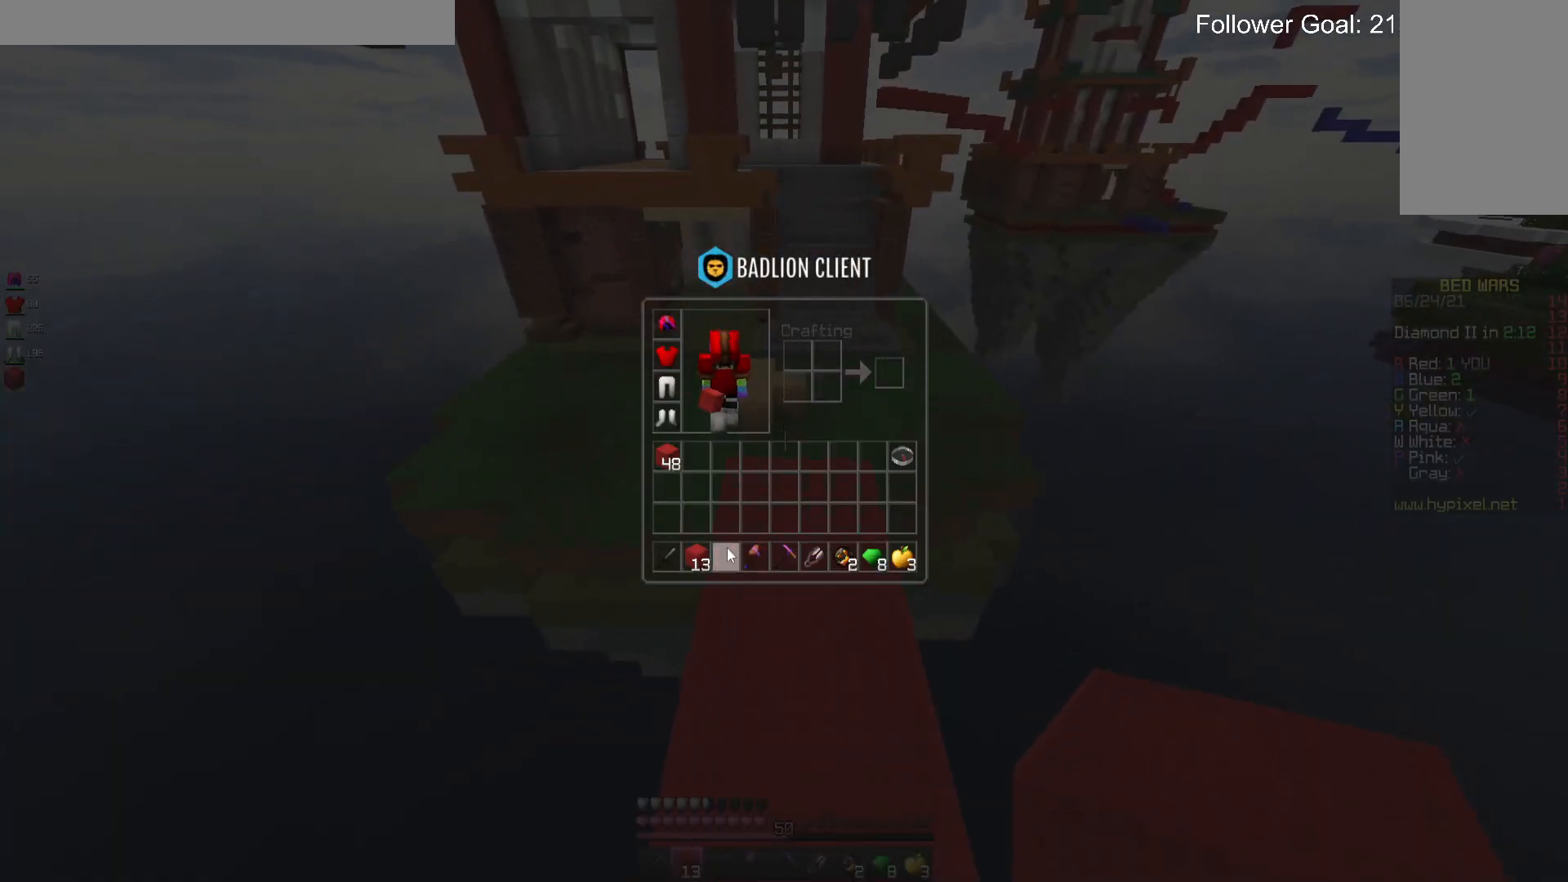
Gameplay with keyboard and mouse; each line is a JSON object with the keys and mouse buttons held at the frame after it. "events" lists presses ("down") and releases ("up") of "a", "d", "s", "space", "w", "mouse_left" and "mouse_right" between this image and that frame as [ms after this image, input, new state], when the widget could be followed in between. "mouse_left", "mouse_right" = the "left", "right" buttons of the "mouse" list. No other keys are recorded. Fast repeated clicks can show as one long hold. Mouse movement is not recorded.
{"keys": [], "mouse": [], "events": []}
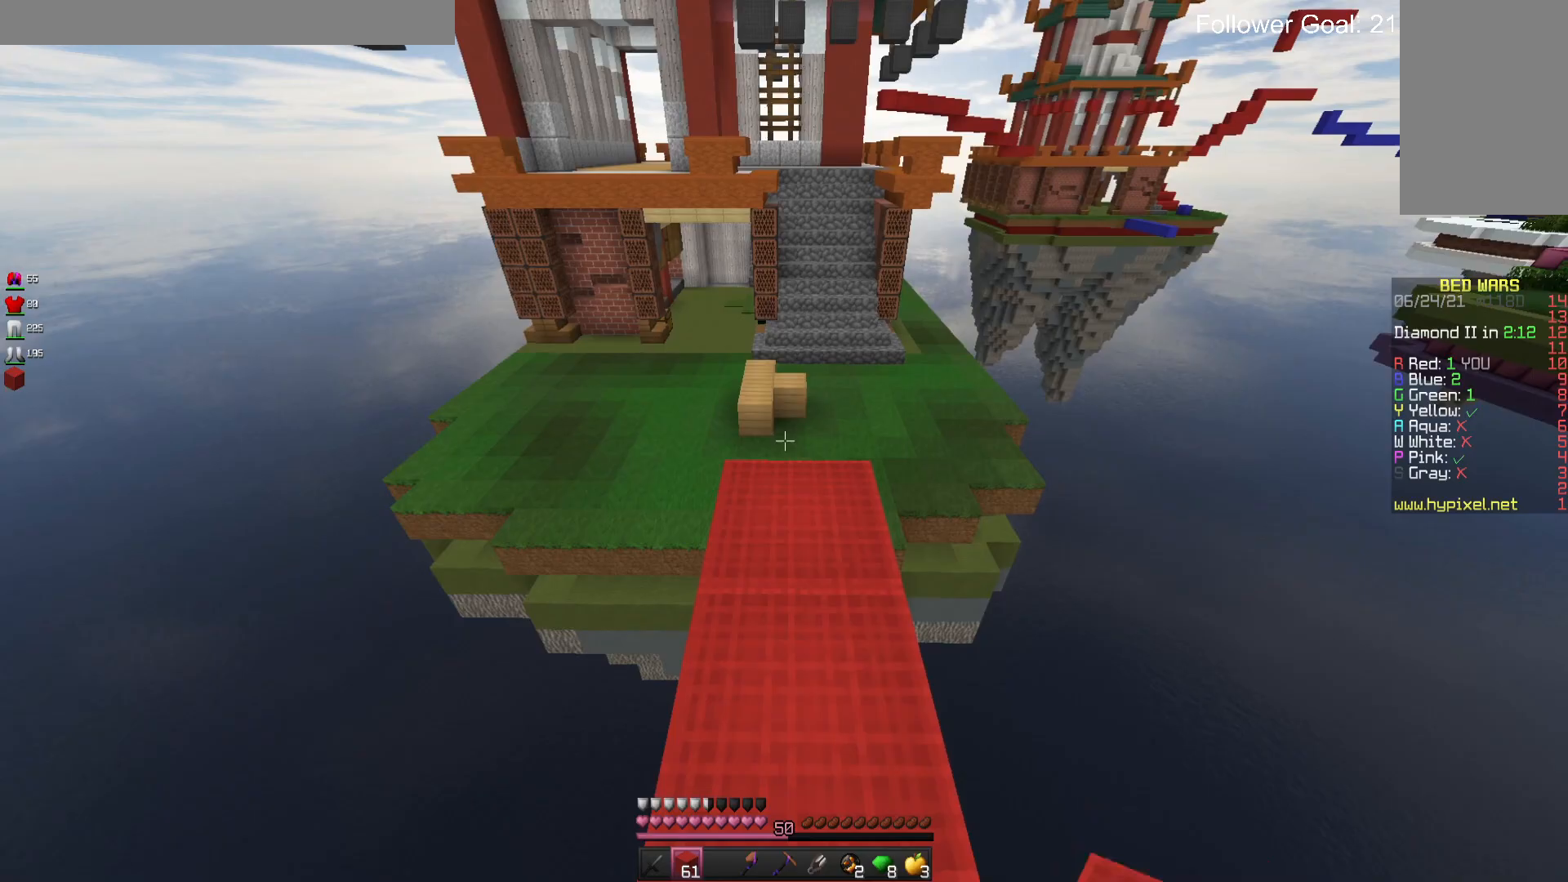
{"keys": ["w"], "mouse": [], "events": [[33, "w", "down"]]}
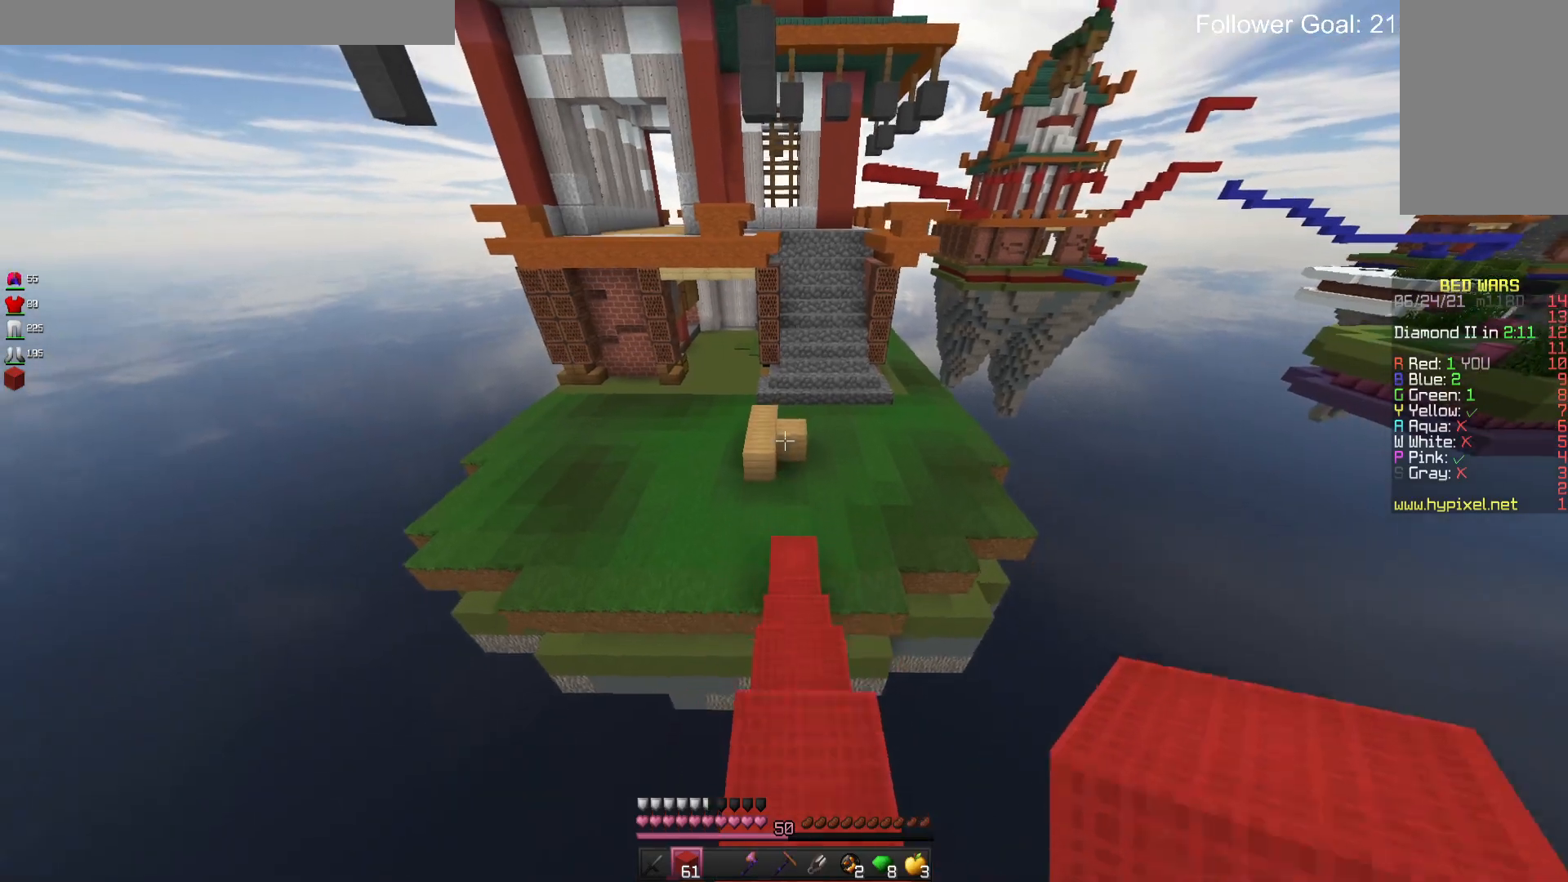
{"keys": ["w"], "mouse": [], "events": []}
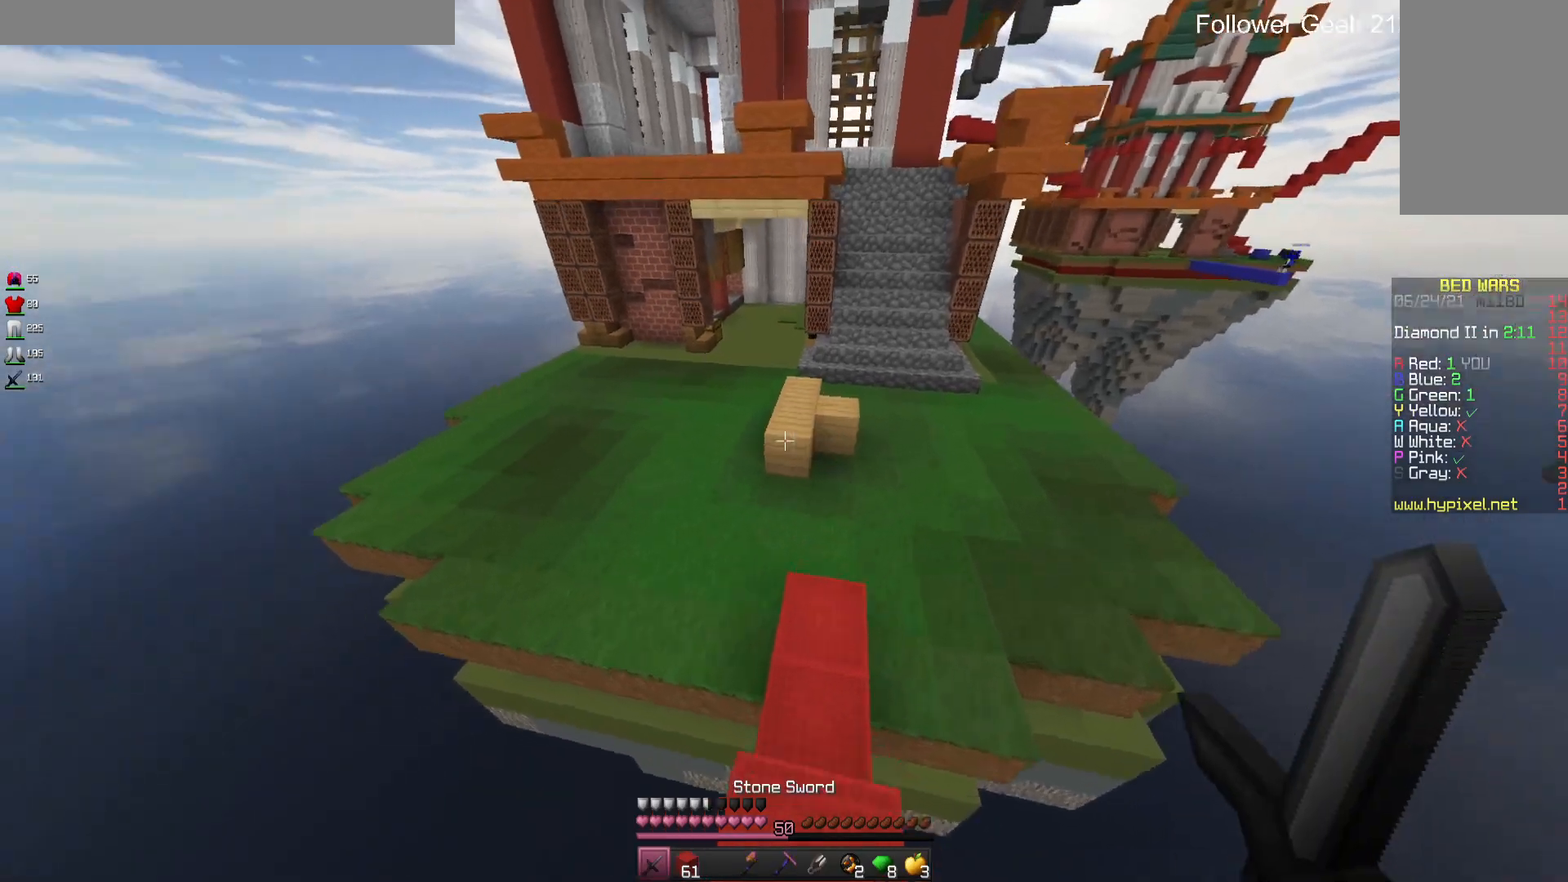
{"keys": ["w"], "mouse": [], "events": []}
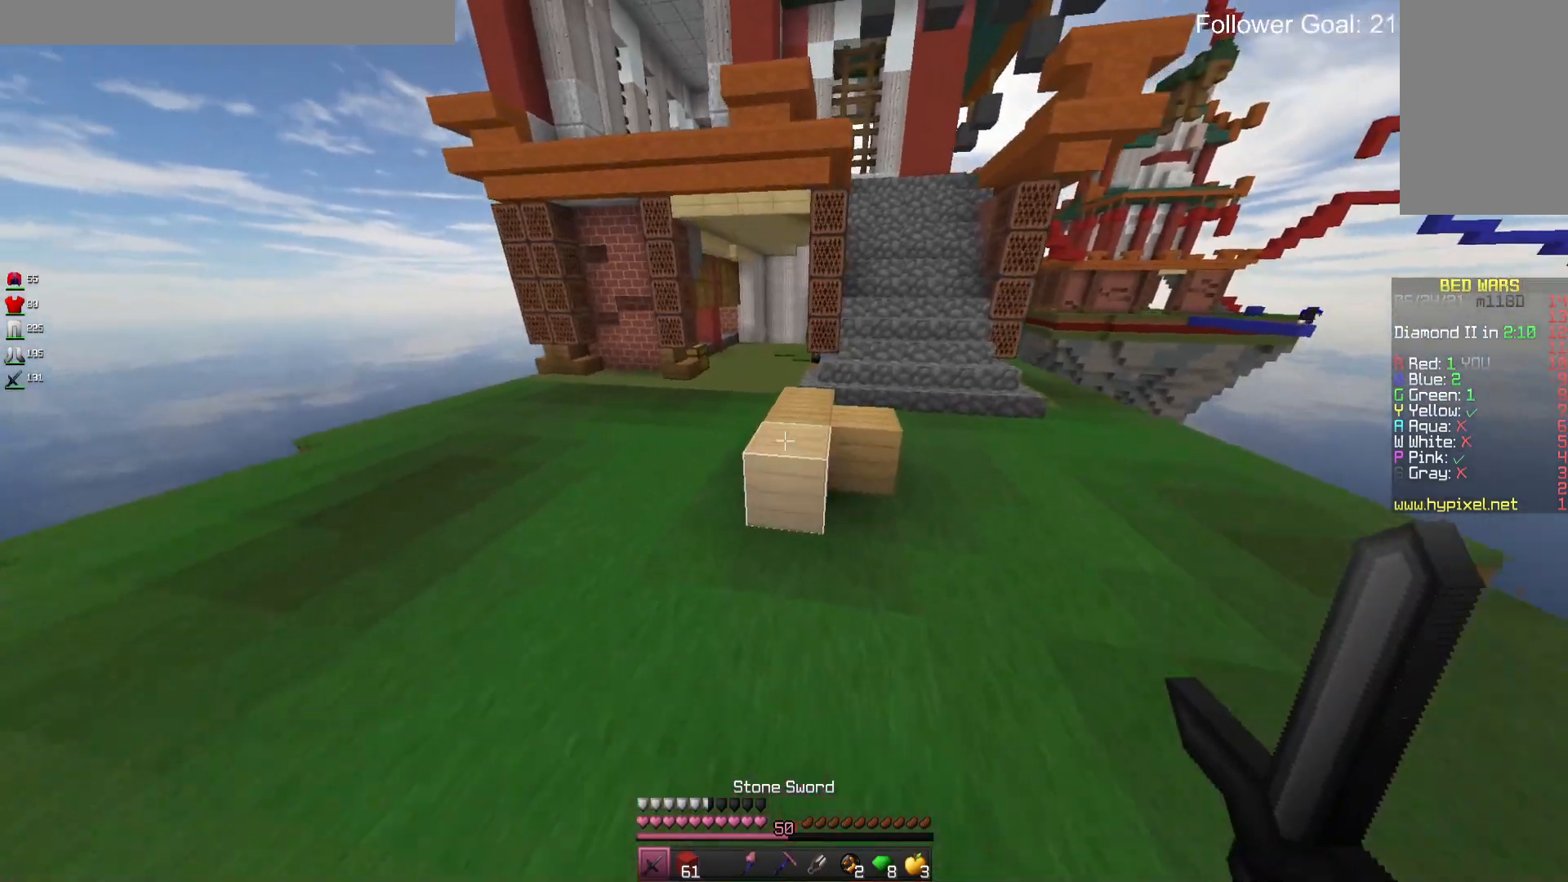
{"keys": ["space", "w"], "mouse": [], "events": [[200, "space", "down"]]}
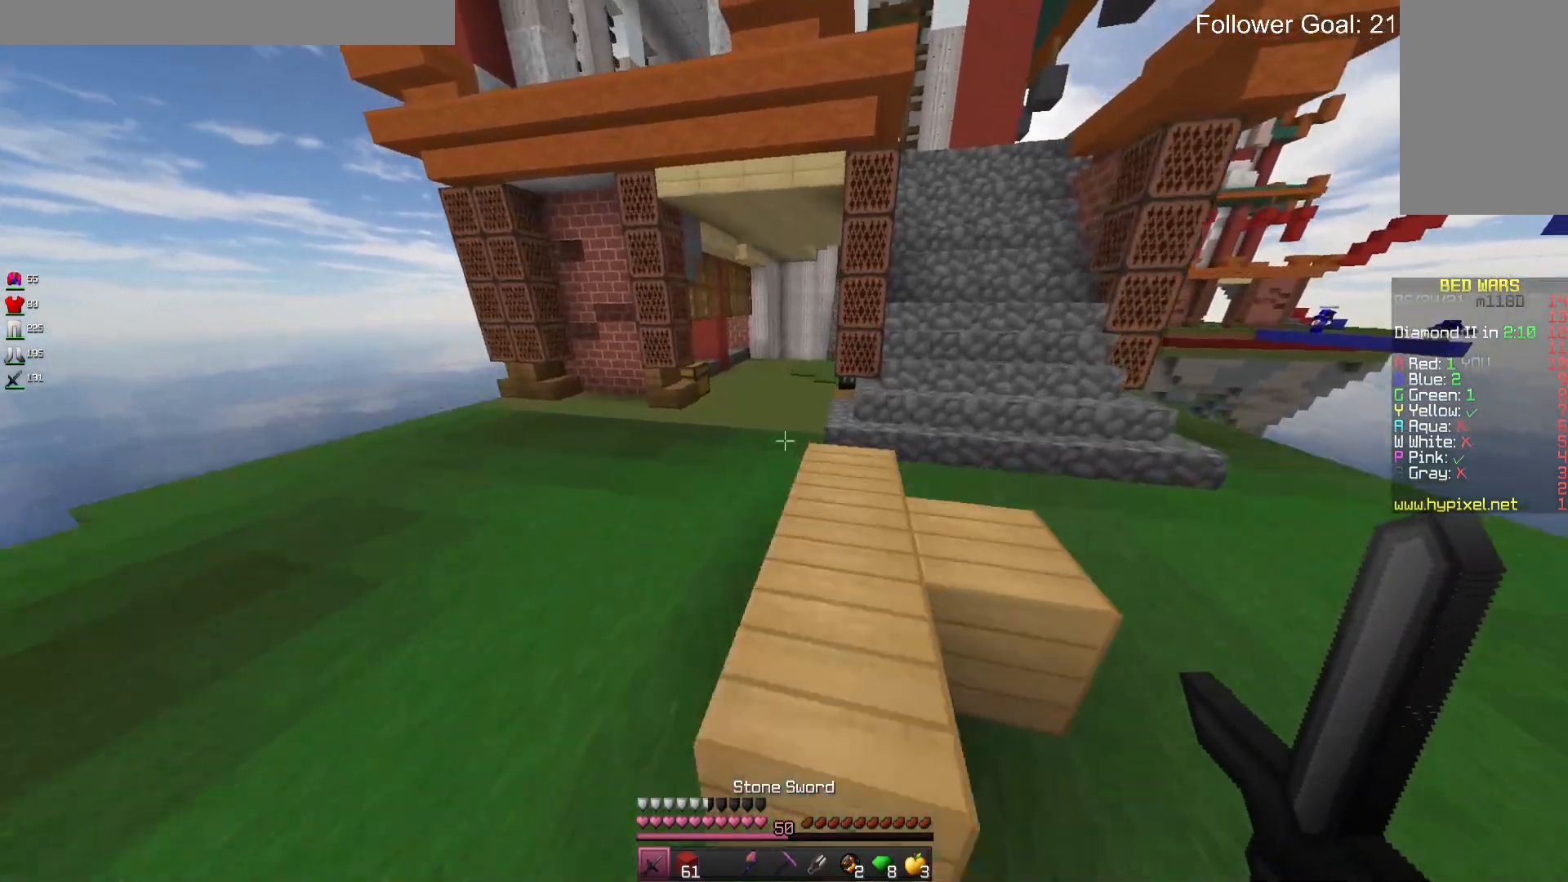
{"keys": ["a", "space", "w"], "mouse": [], "events": [[100, "a", "down"]]}
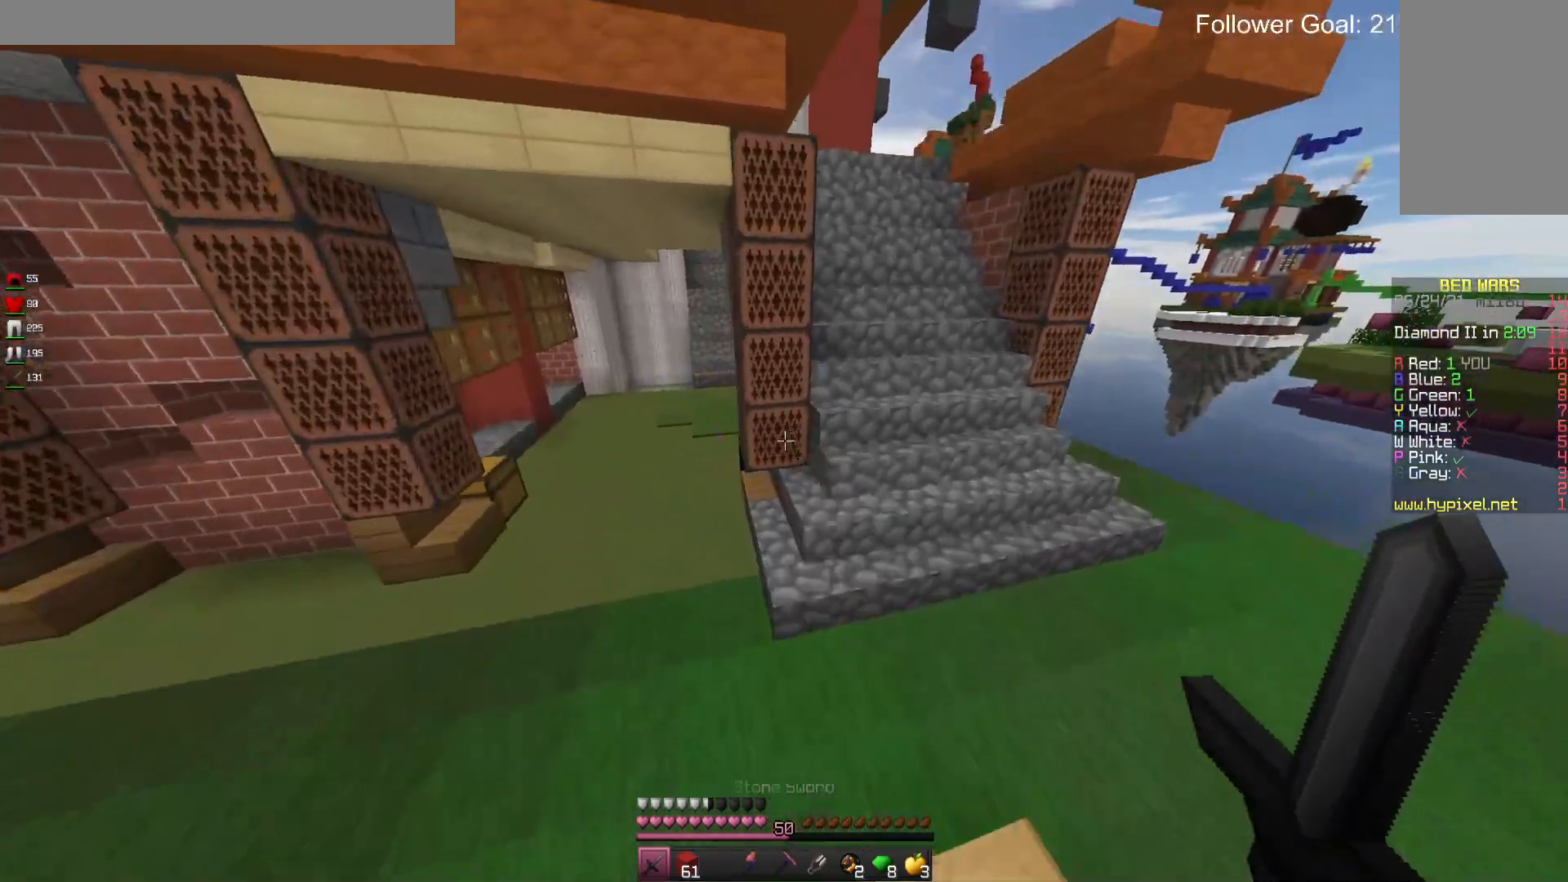
{"keys": ["space", "w"], "mouse": [], "events": [[400, "a", "up"]]}
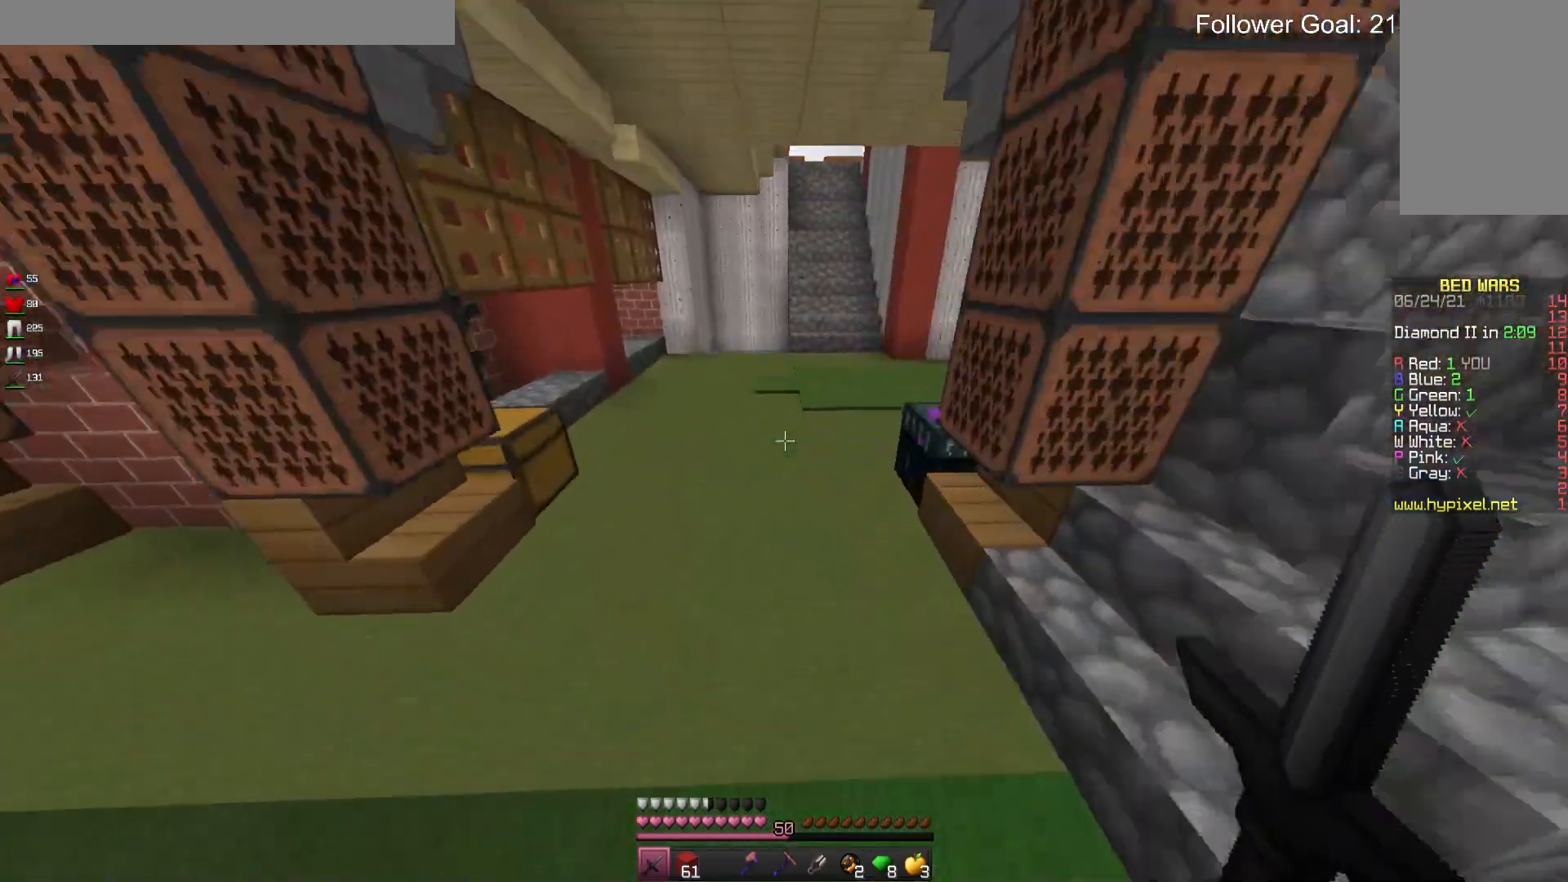
{"keys": ["d", "w"], "mouse": [], "events": [[133, "d", "down"], [133, "space", "up"]]}
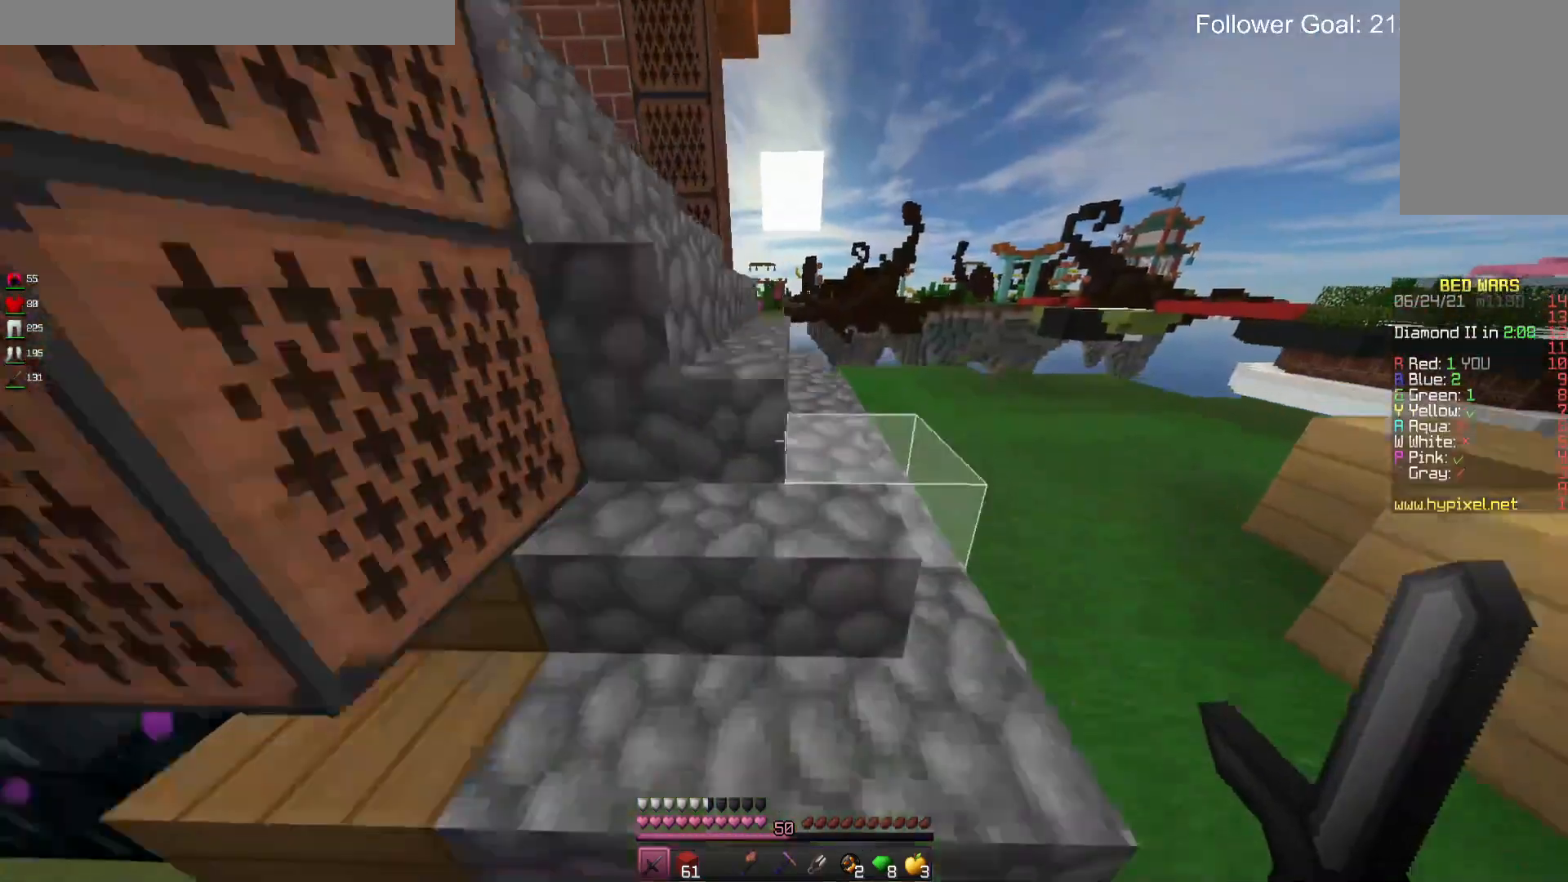
{"keys": ["d", "w"], "mouse": [], "events": []}
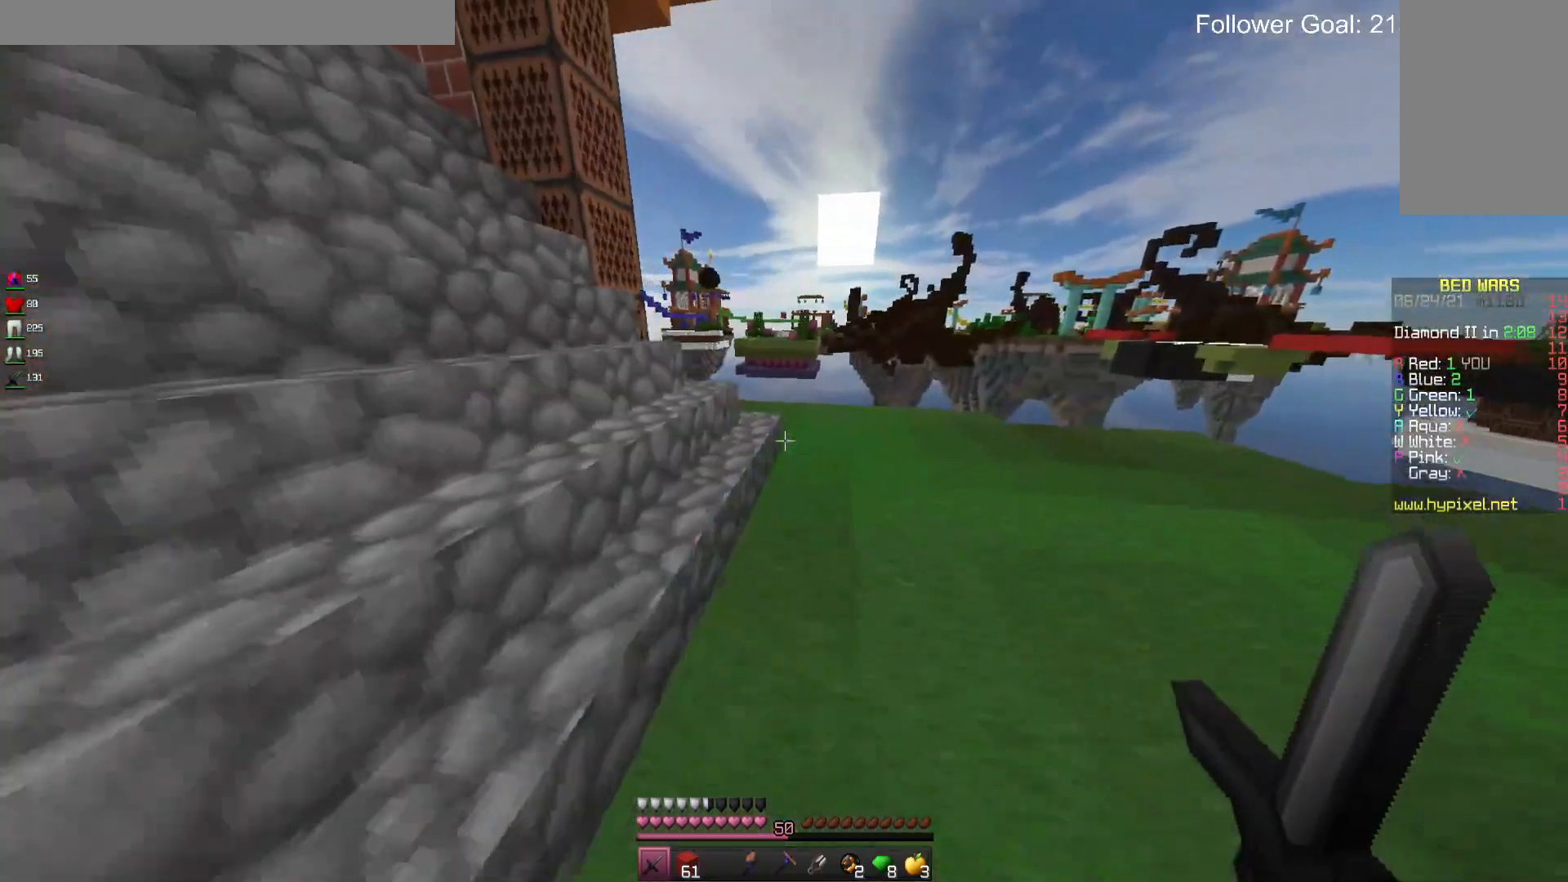
{"keys": [], "mouse": [], "events": [[333, "d", "up"], [333, "w", "up"]]}
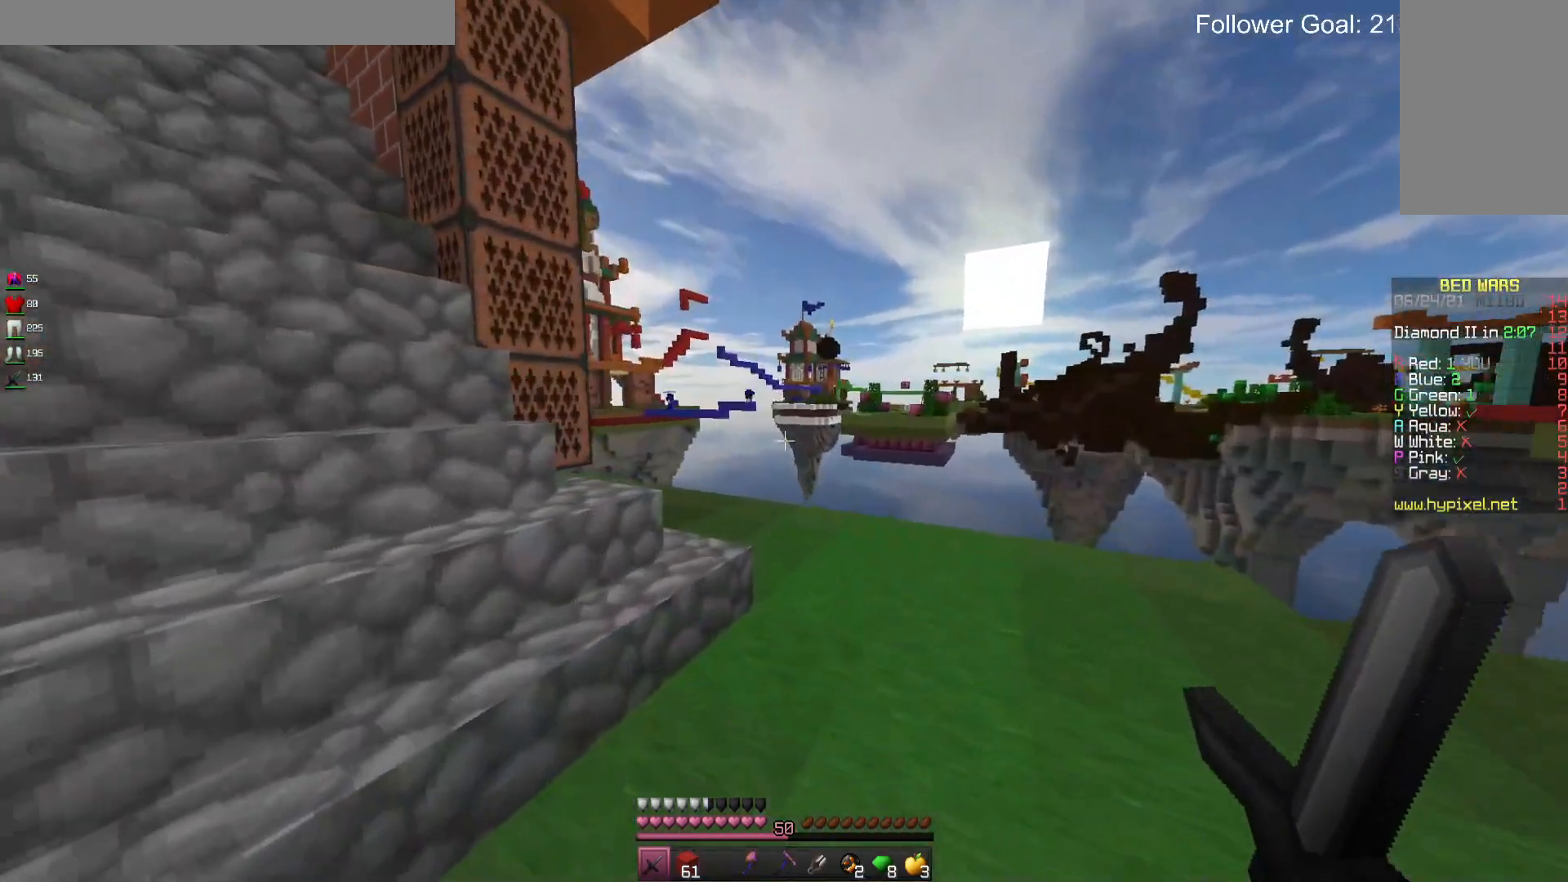
{"keys": [], "mouse": [], "events": []}
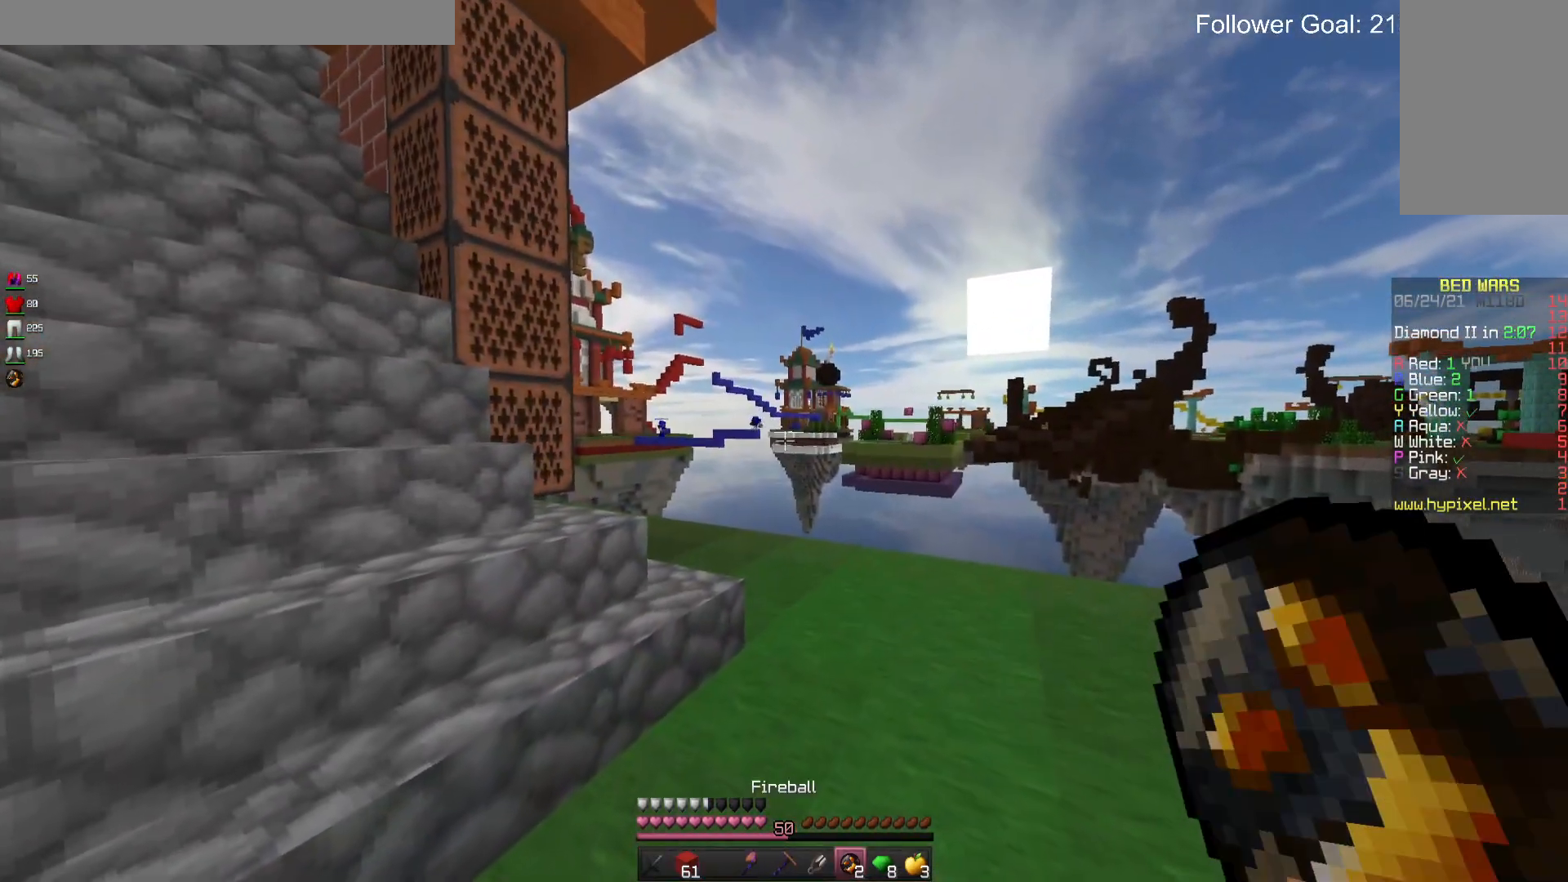
{"keys": [], "mouse": [], "events": []}
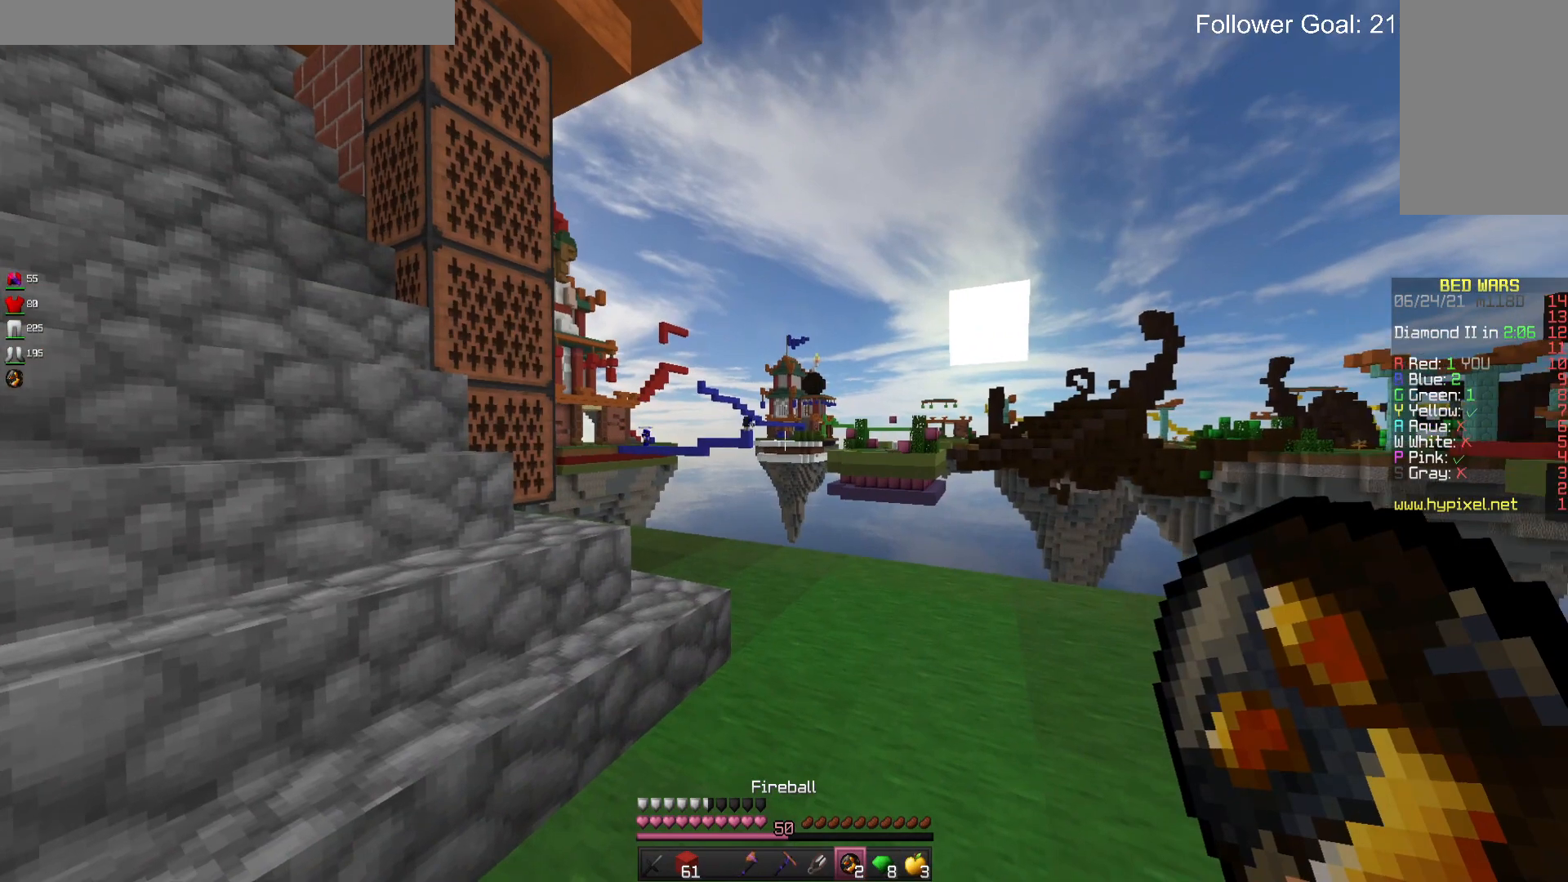
{"keys": [], "mouse": [], "events": []}
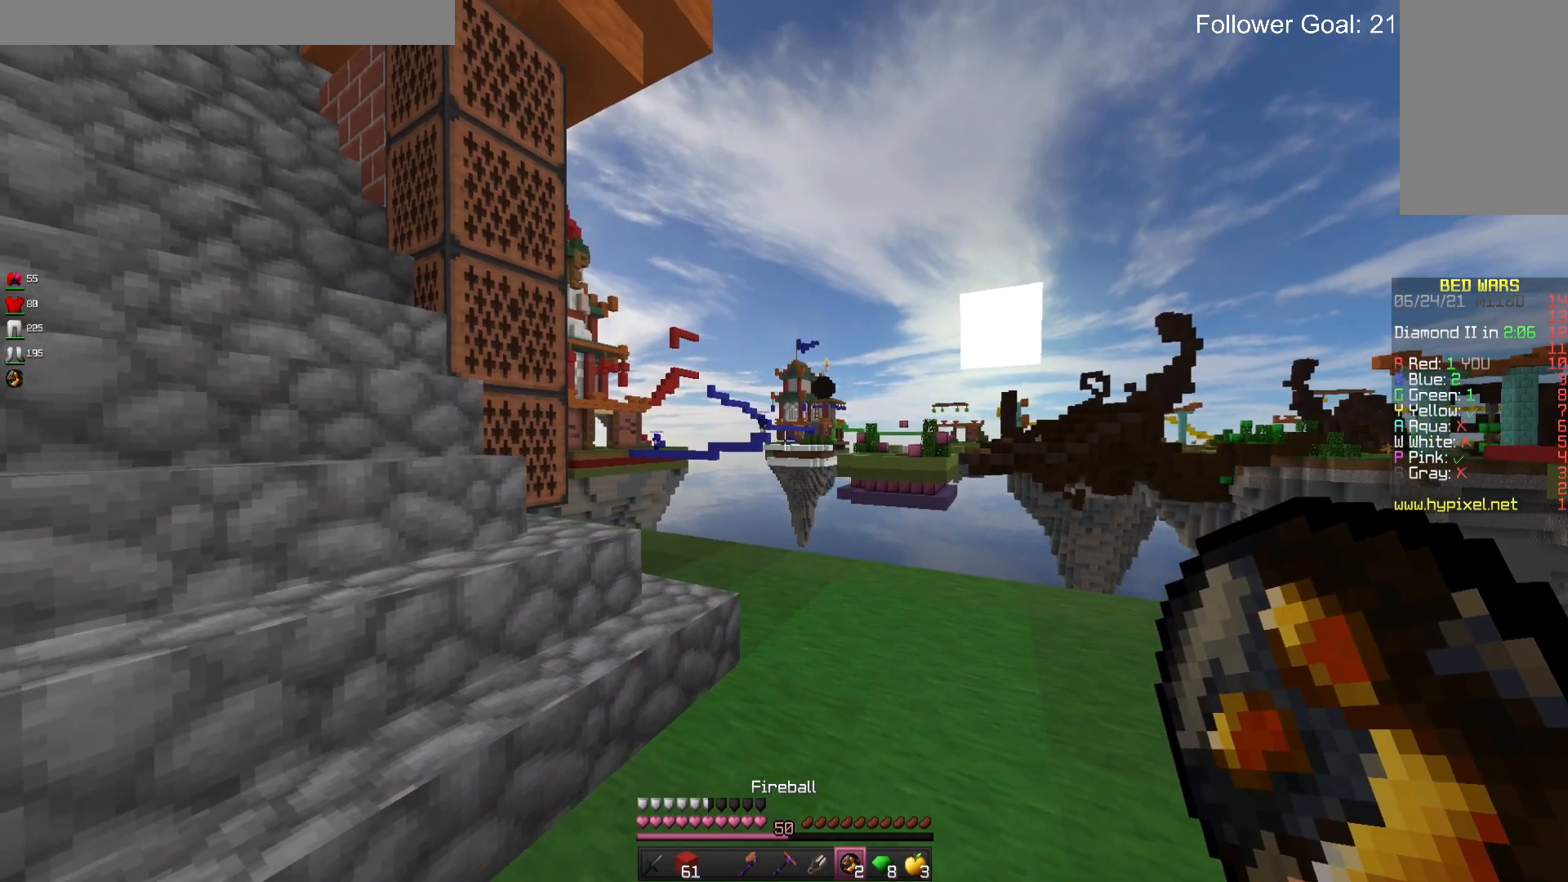
{"keys": [], "mouse": [], "events": []}
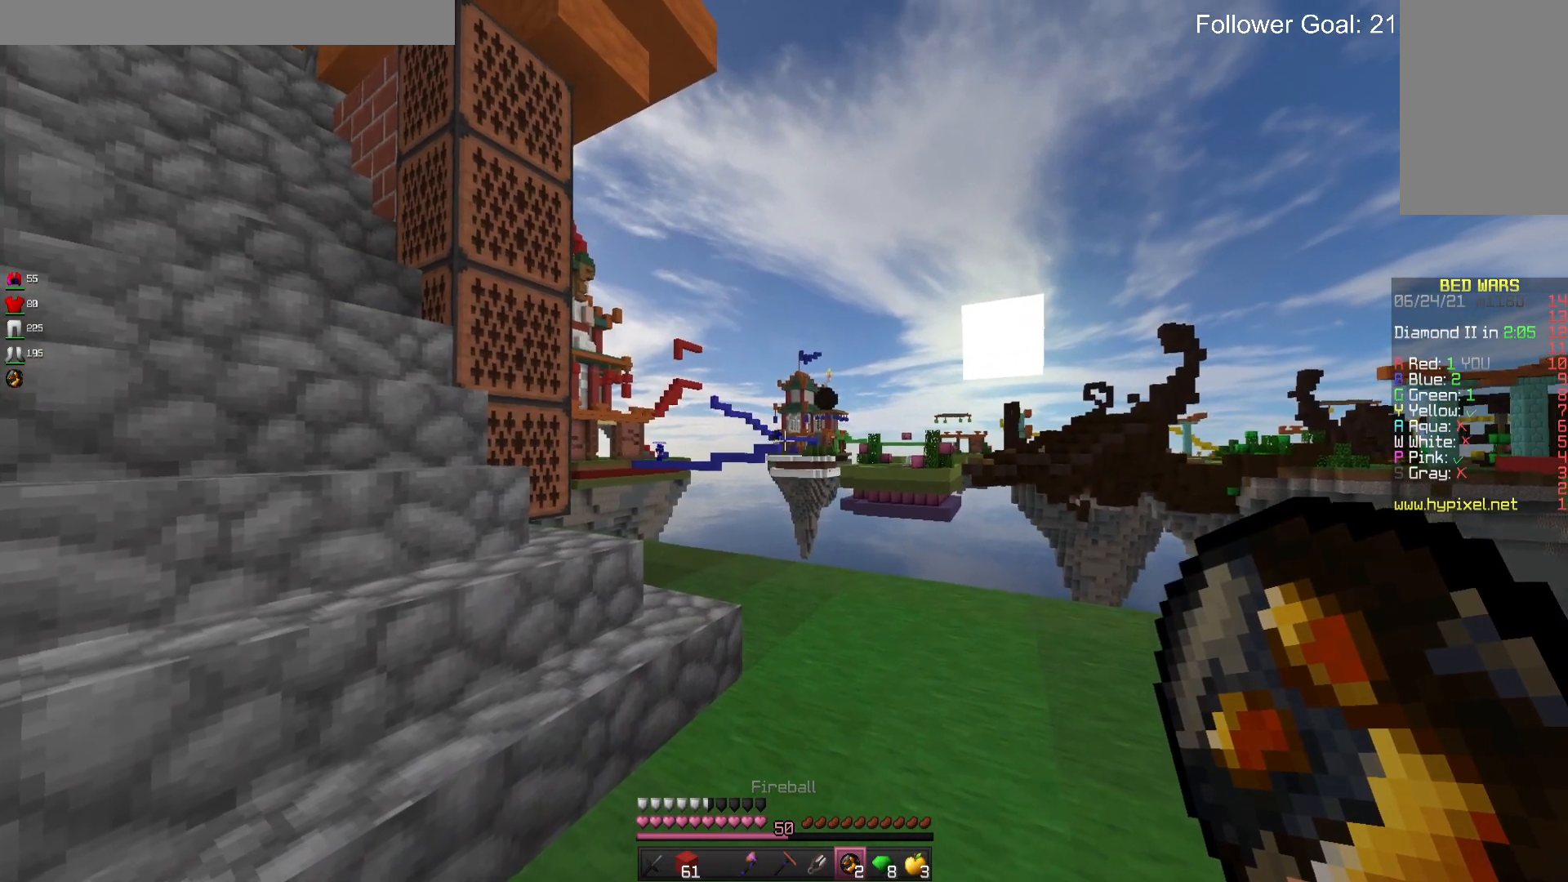
{"keys": [], "mouse": [], "events": [[300, "mouse_right", "down"], [400, "mouse_right", "up"]]}
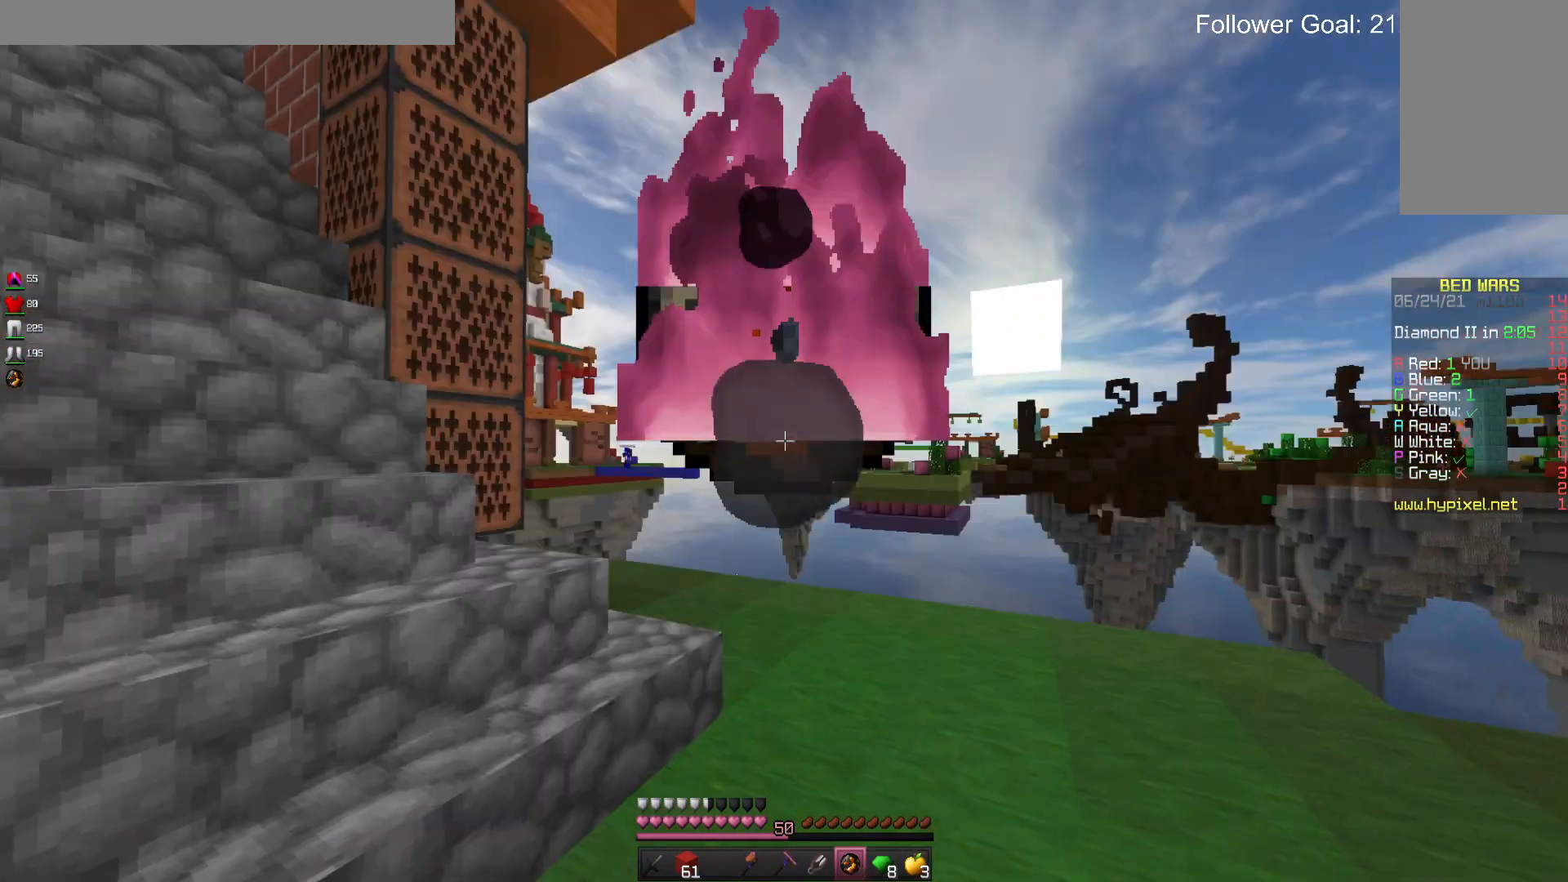
{"keys": [], "mouse": [], "events": []}